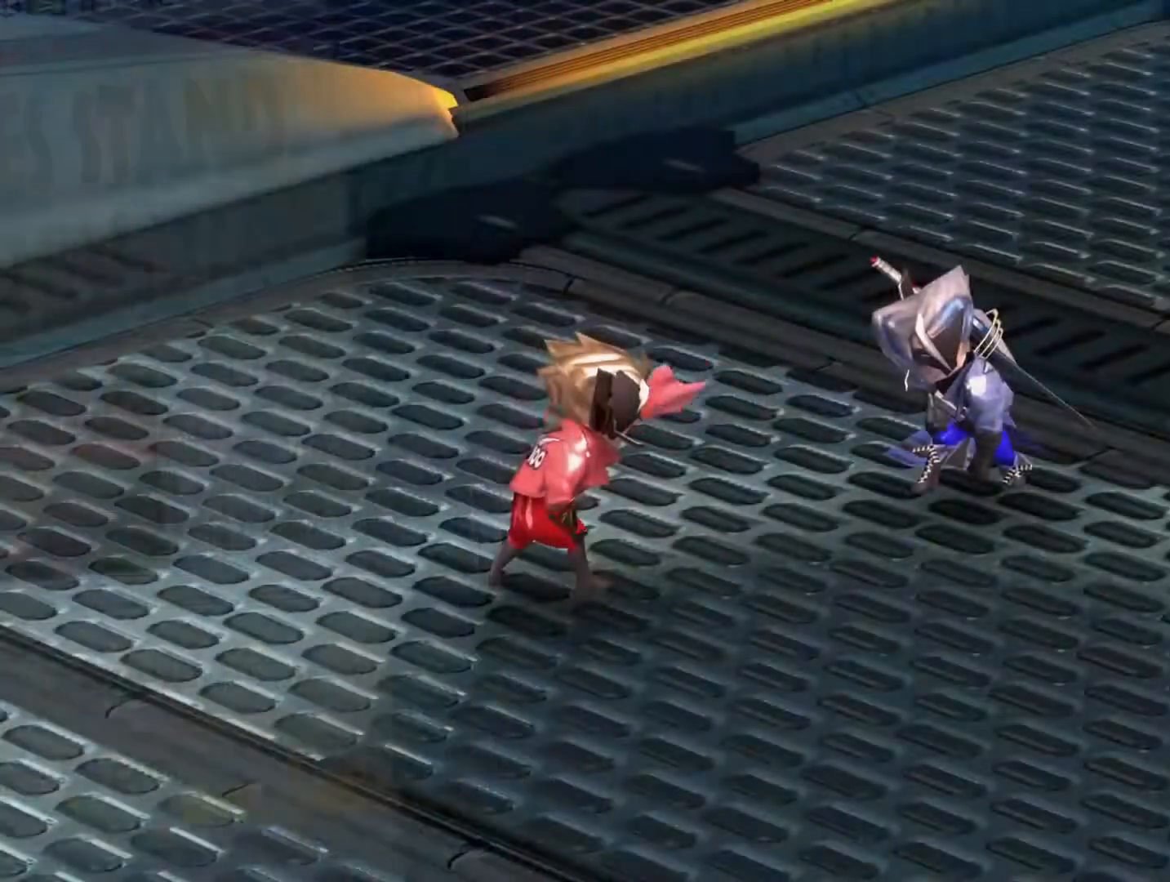
Gameplay with a controller (PlayStation layout); each line is a JSON object with the inputs held at the frame after it. "events" lists button and stick changes between this image and that frame as [ms after this image, input, new state], when the widget could be followed in between.
{"buttons": ["START"], "left_stick": "center", "right_stick": "center", "events": [[433, "START", "down"]]}
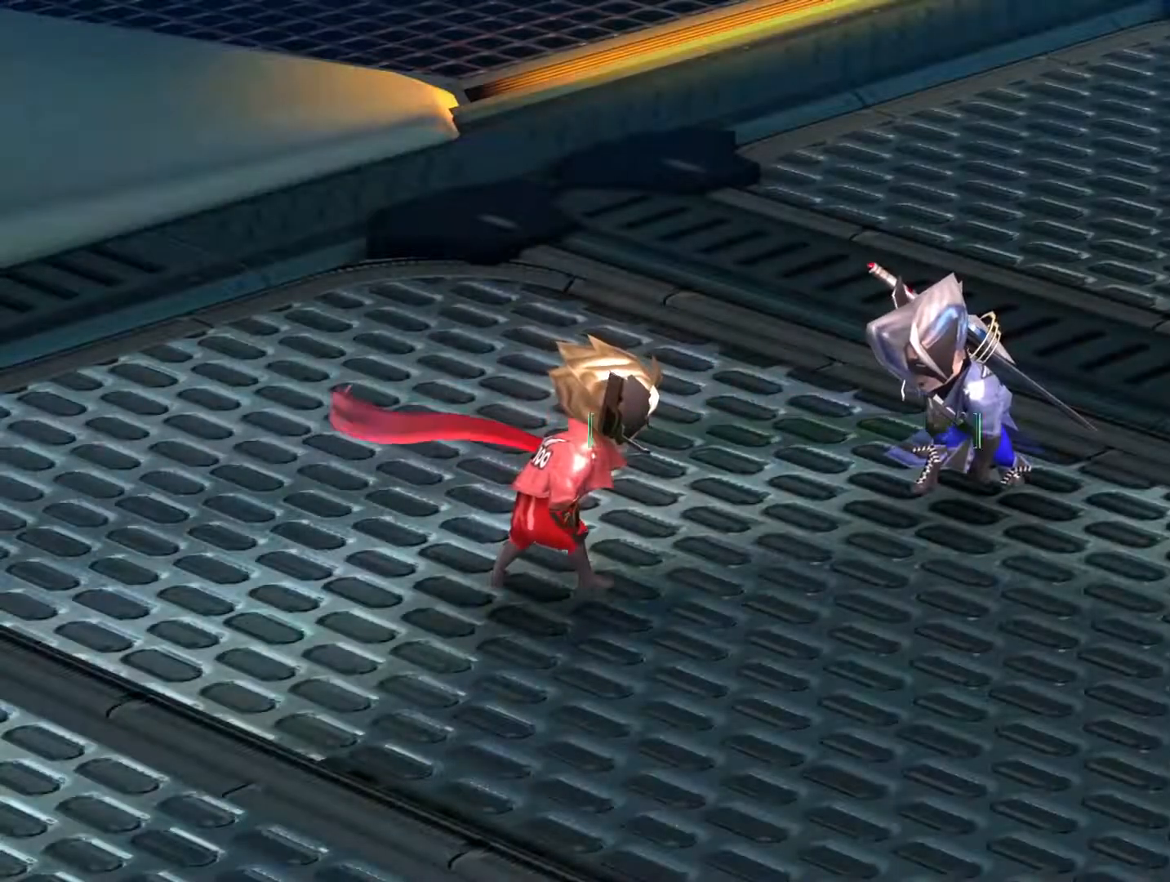
{"buttons": ["DPAD_LEFT"], "left_stick": "center", "right_stick": "center", "events": [[83, "START", "up"], [417, "DPAD_LEFT", "down"]]}
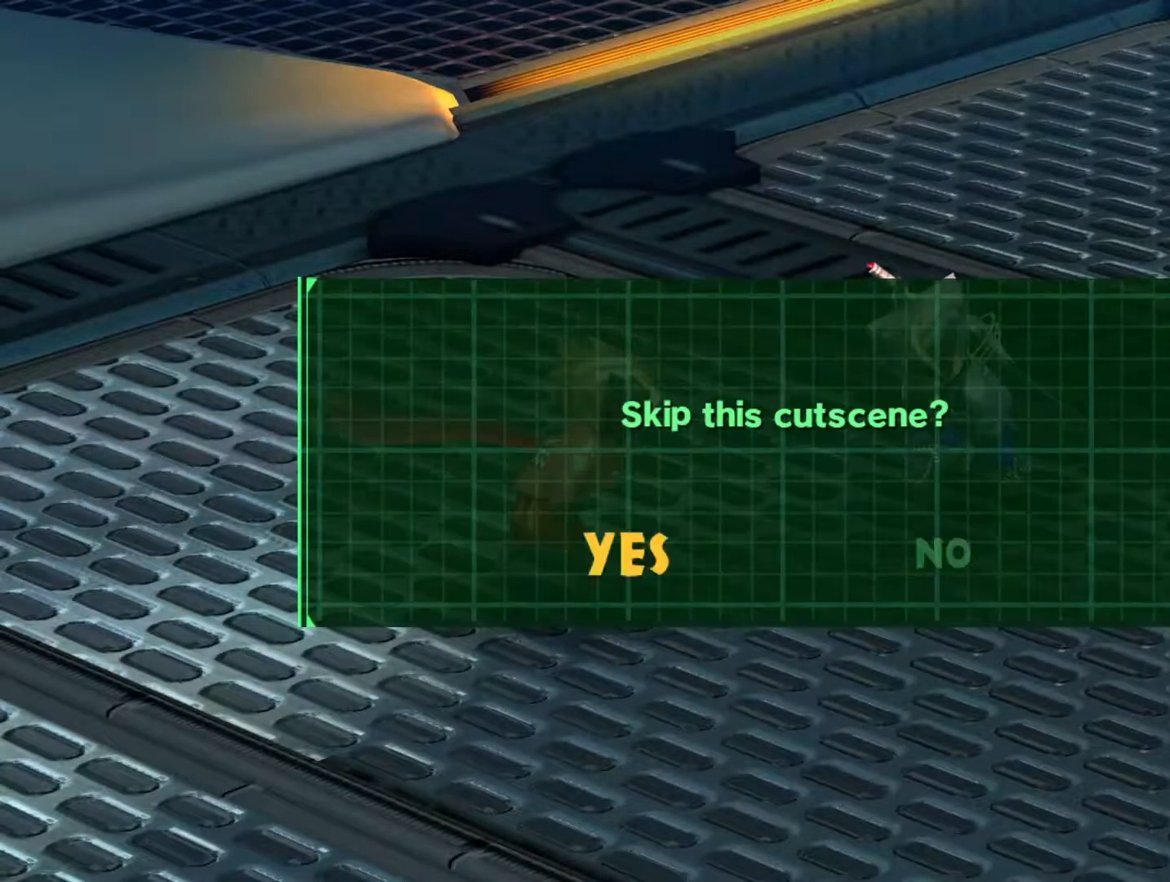
{"buttons": [], "left_stick": "center", "right_stick": "center", "events": [[33, "DPAD_LEFT", "up"], [67, "CROSS", "down"], [183, "CROSS", "up"]]}
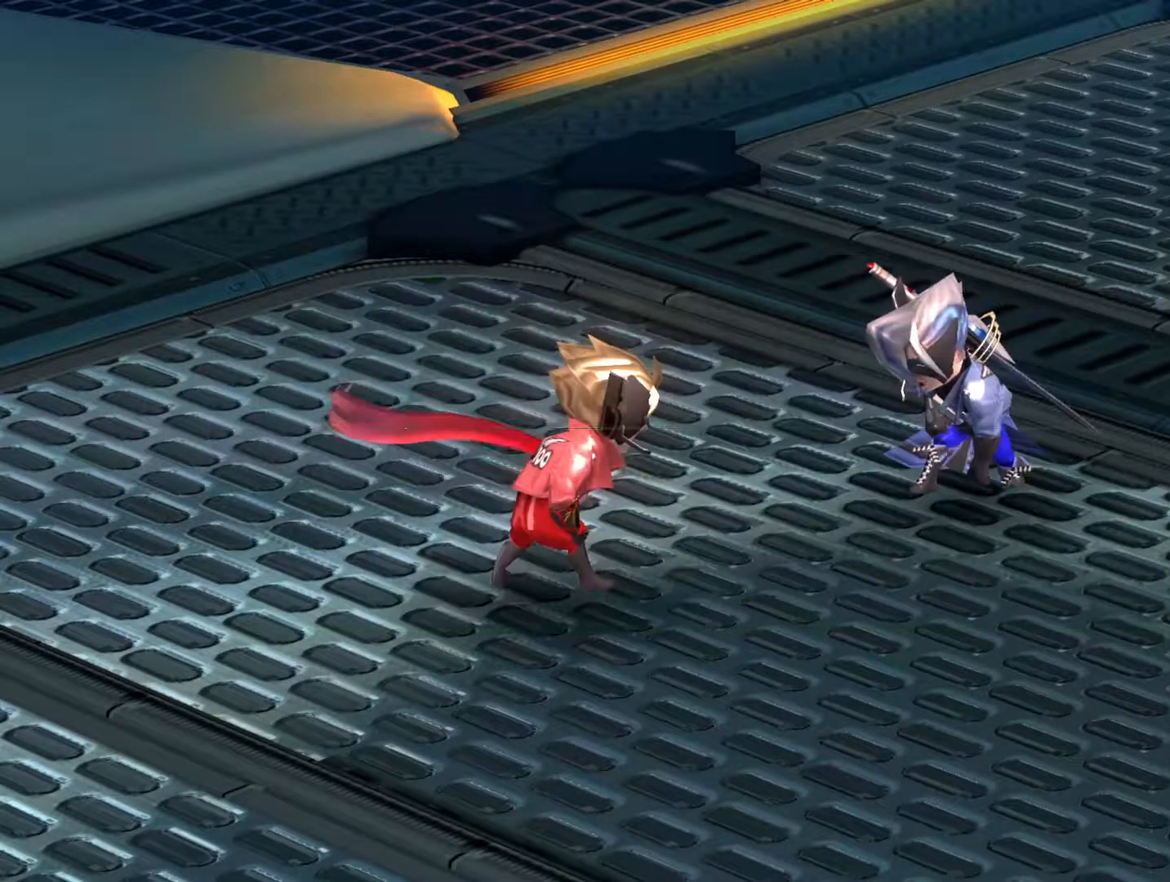
{"buttons": [], "left_stick": "center", "right_stick": "center", "events": []}
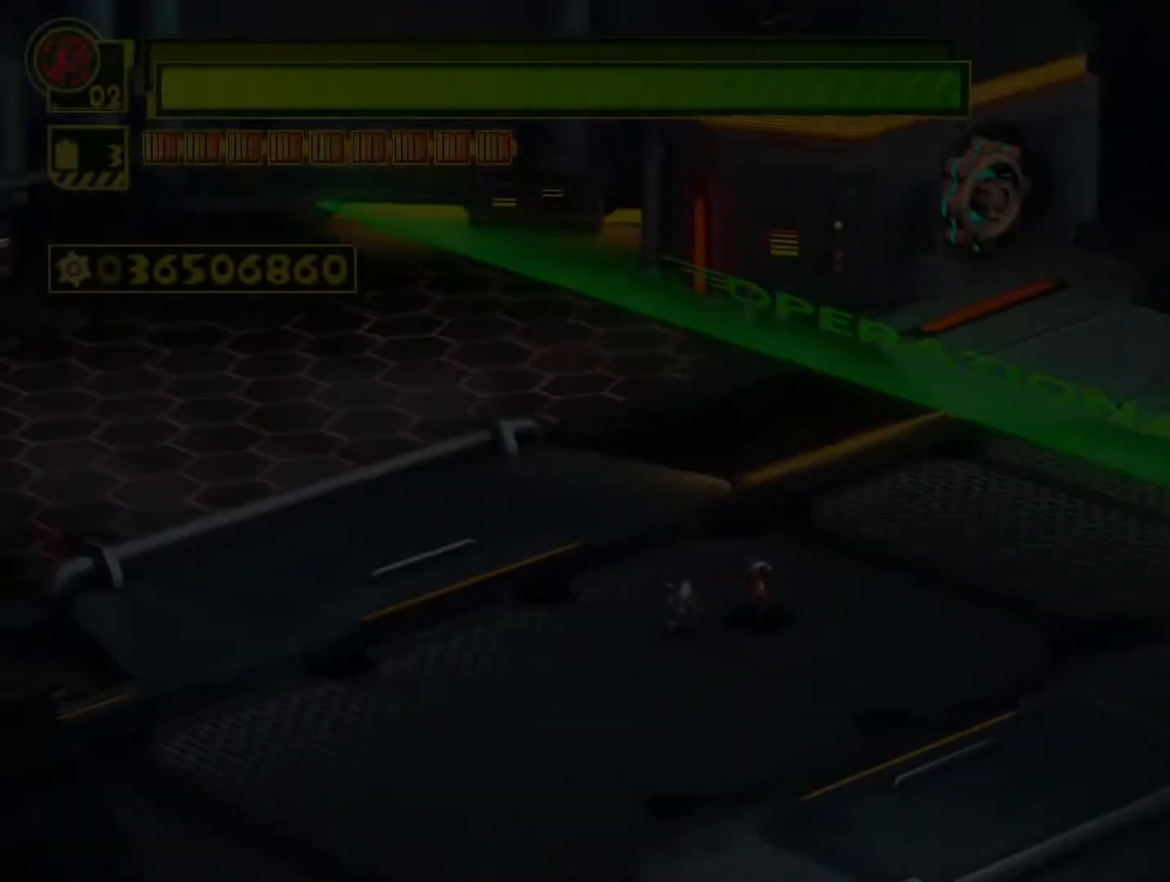
{"buttons": ["SQUARE"], "left_stick": "up", "right_stick": "center", "events": [[233, "SQUARE", "down"], [283, "left_stick", "up"]]}
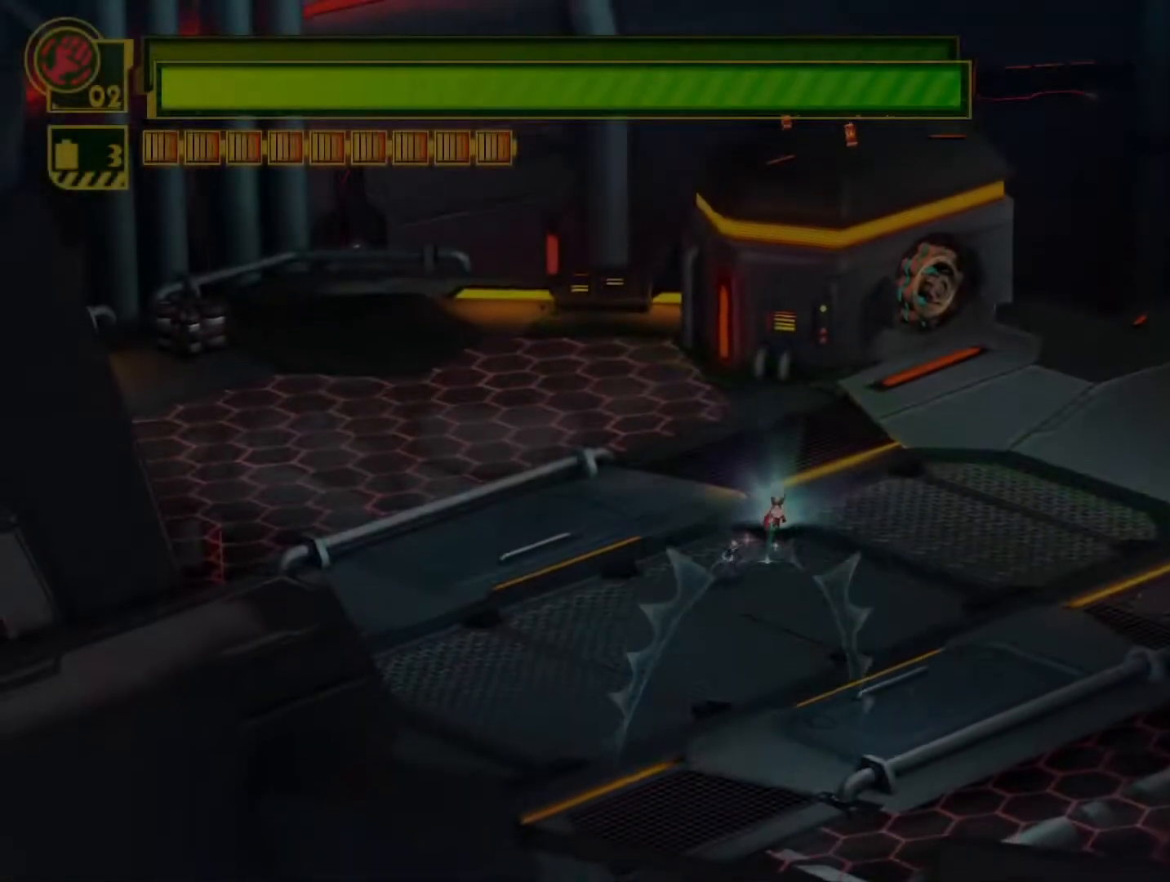
{"buttons": ["SQUARE"], "left_stick": "up", "right_stick": "center", "events": [[233, "CROSS", "down"], [383, "CROSS", "up"]]}
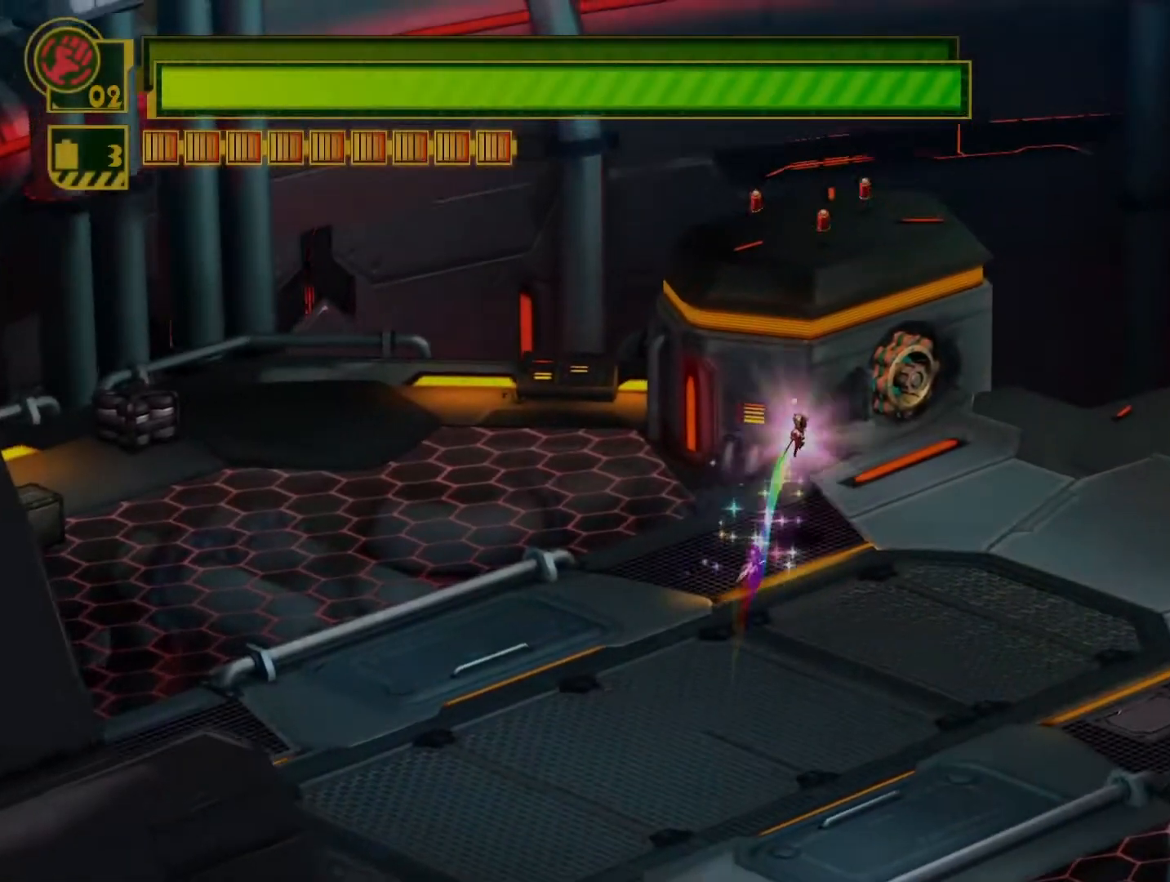
{"buttons": ["SQUARE"], "left_stick": "up", "right_stick": "center", "events": [[33, "CROSS", "down"], [183, "CROSS", "up"]]}
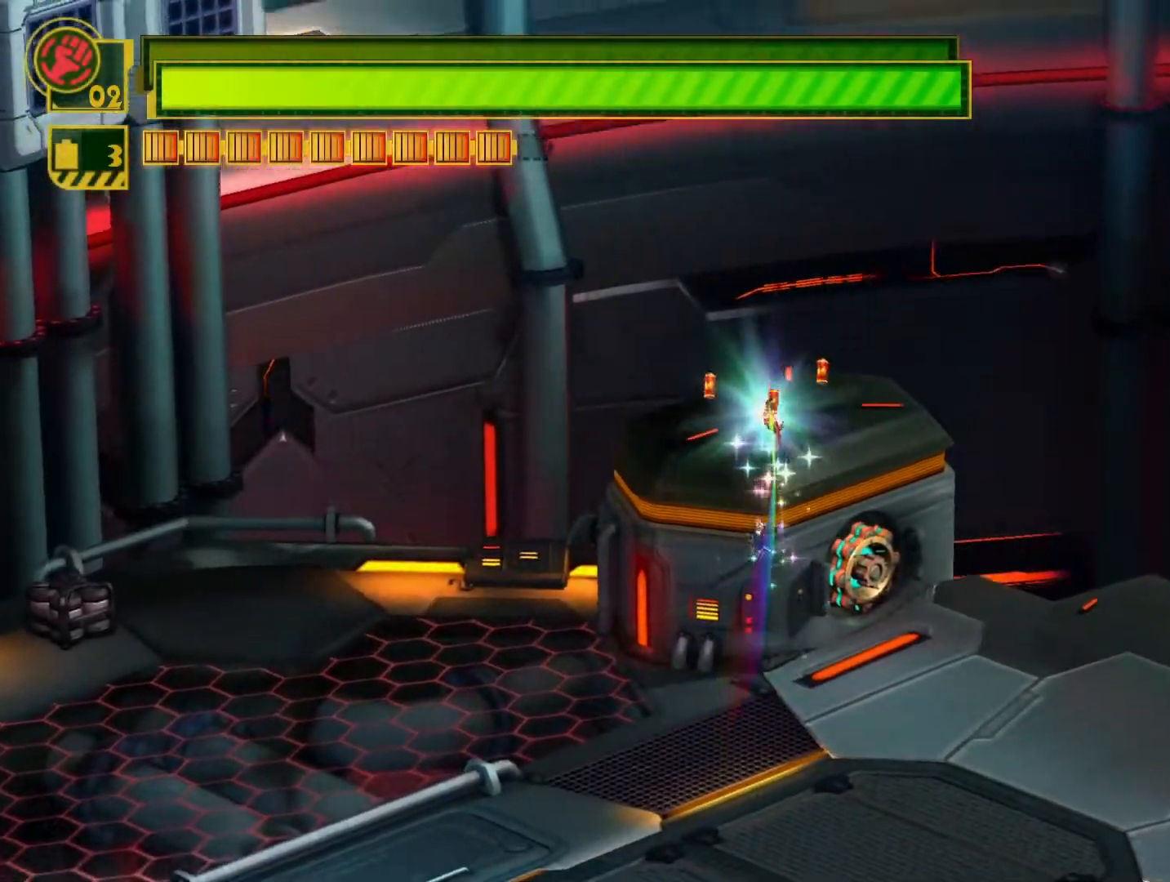
{"buttons": ["SQUARE"], "left_stick": "down-right", "right_stick": "center", "events": [[100, "left_stick", "center"], [200, "left_stick", "left"], [283, "left_stick", "up"], [450, "left_stick", "right"], [500, "left_stick", "down-right"]]}
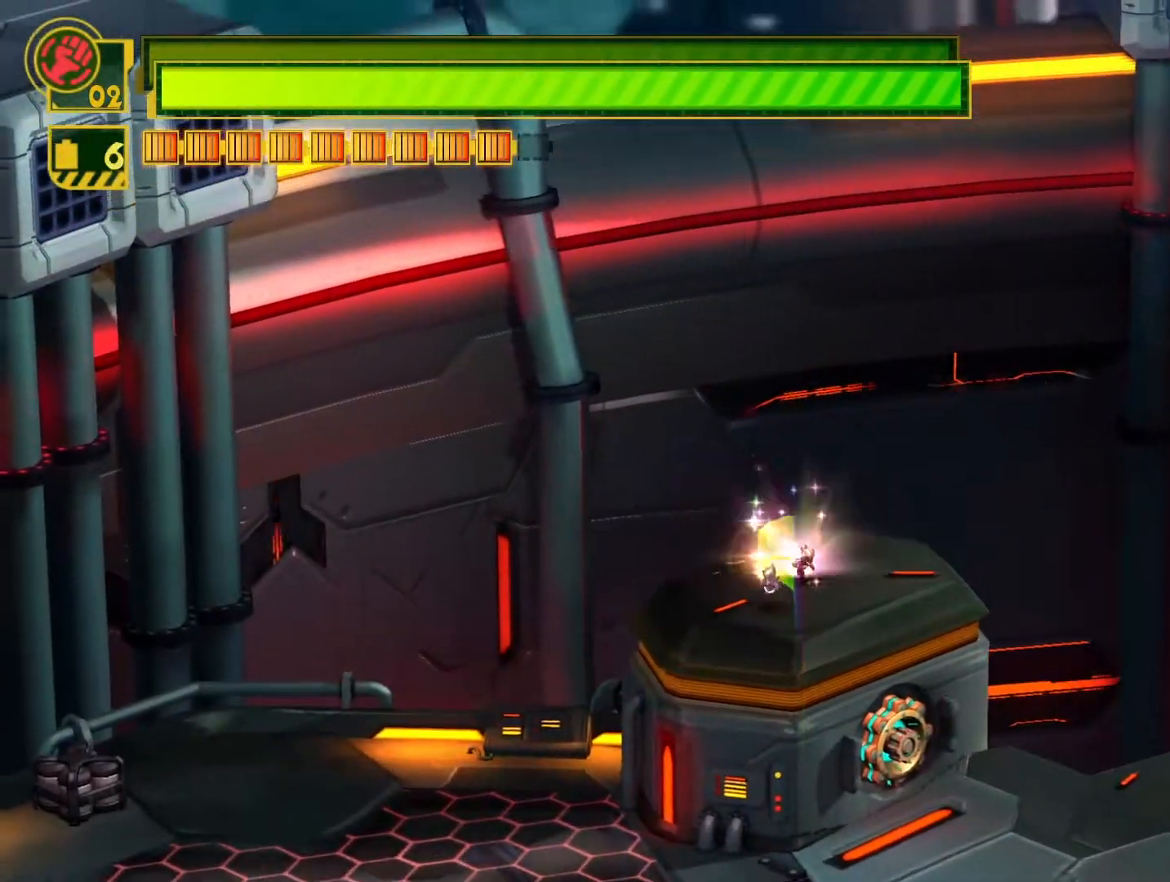
{"buttons": ["SQUARE"], "left_stick": "down-right", "right_stick": "center", "events": []}
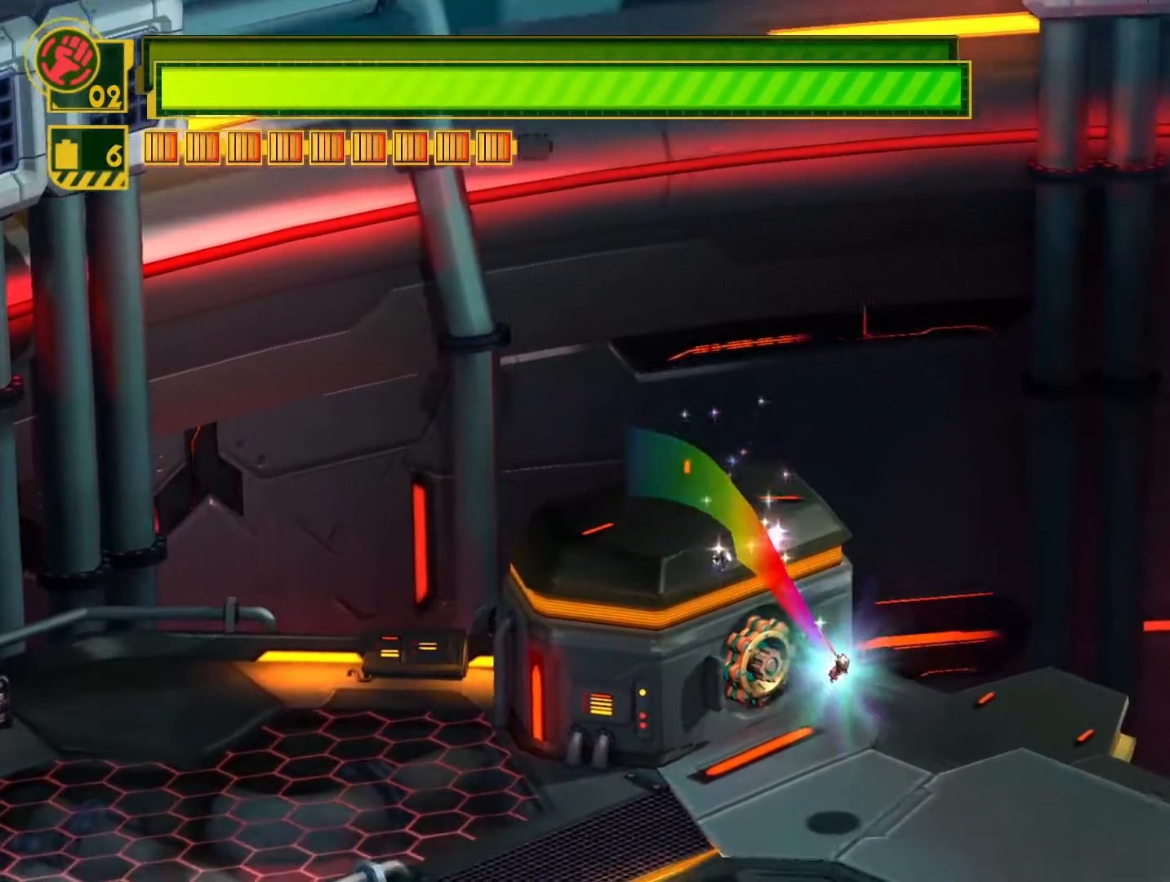
{"buttons": ["SQUARE"], "left_stick": "down-right", "right_stick": "center", "events": []}
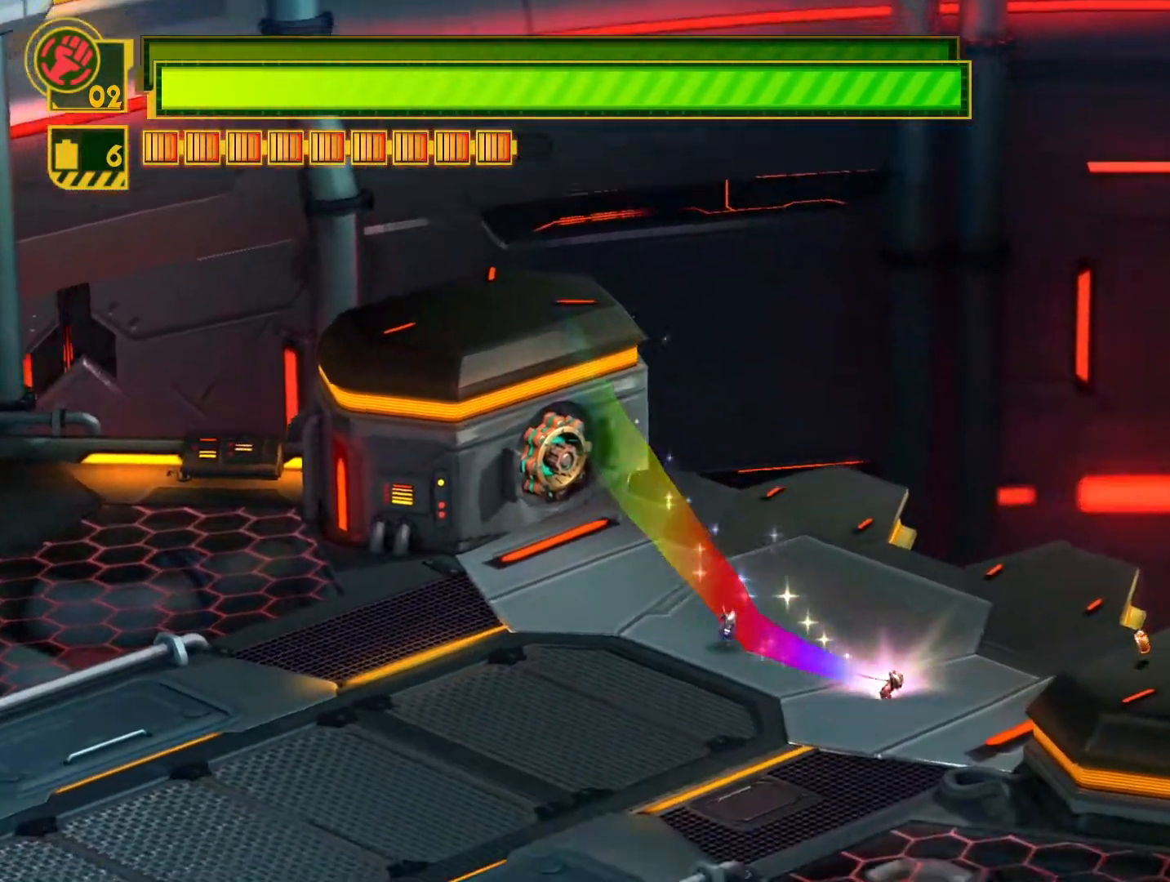
{"buttons": ["SQUARE"], "left_stick": "down-right", "right_stick": "center", "events": [[33, "CROSS", "down"], [217, "CROSS", "up"]]}
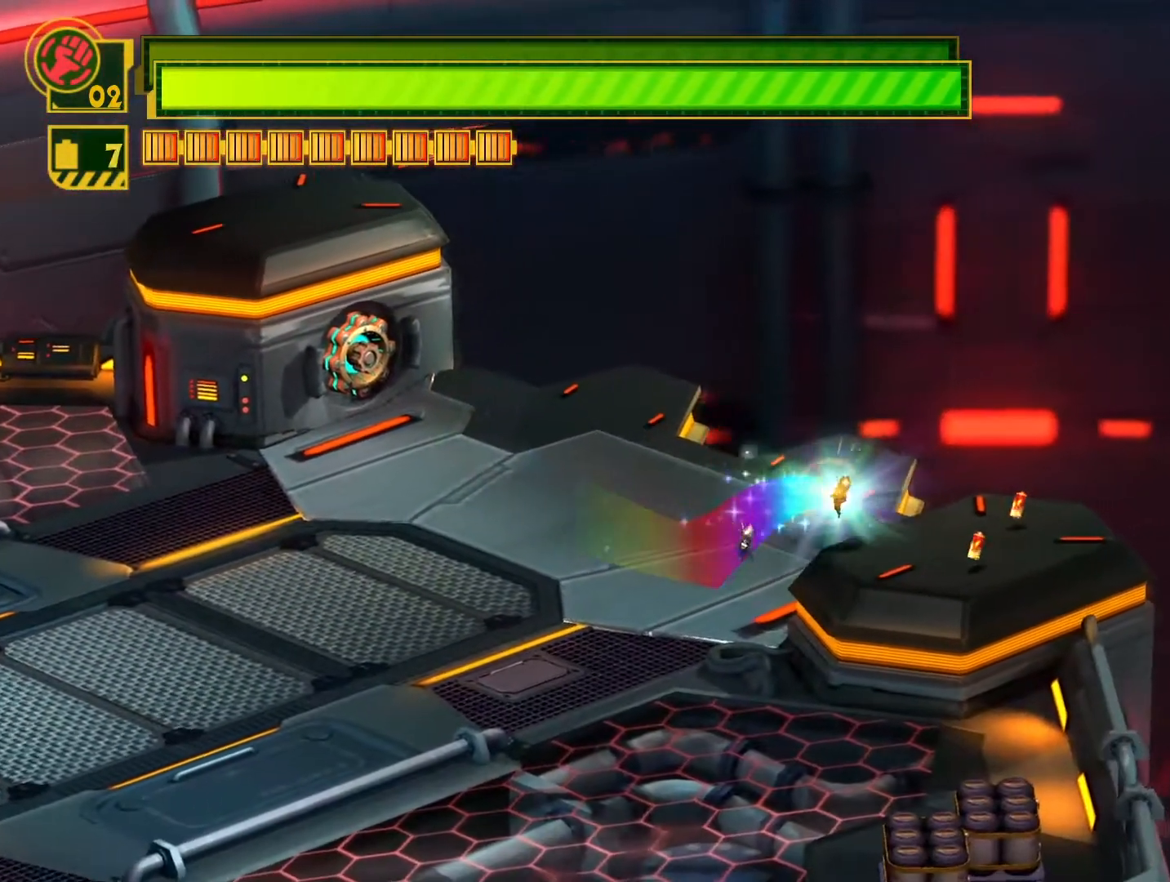
{"buttons": ["SQUARE"], "left_stick": "up-left", "right_stick": "center", "events": [[83, "left_stick", "right"], [367, "left_stick", "up-left"]]}
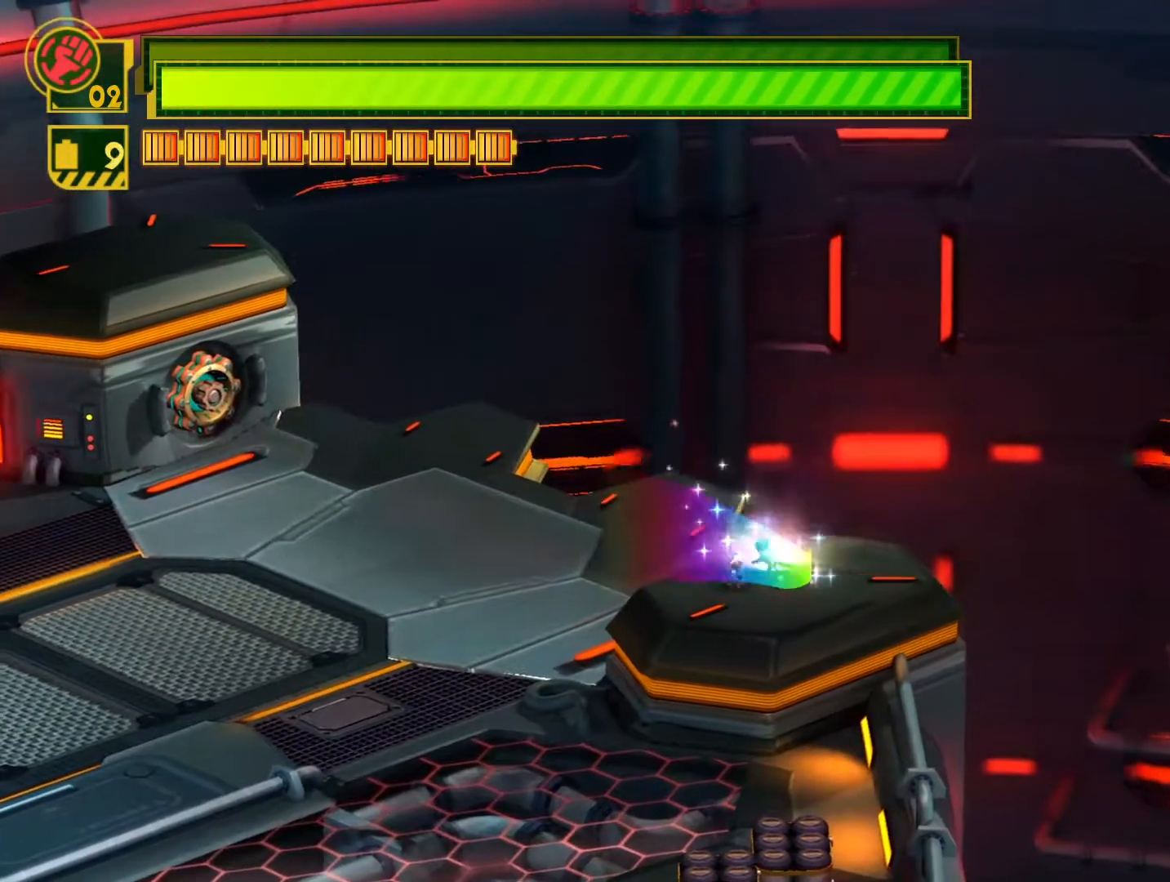
{"buttons": ["SQUARE"], "left_stick": "up-left", "right_stick": "center", "events": []}
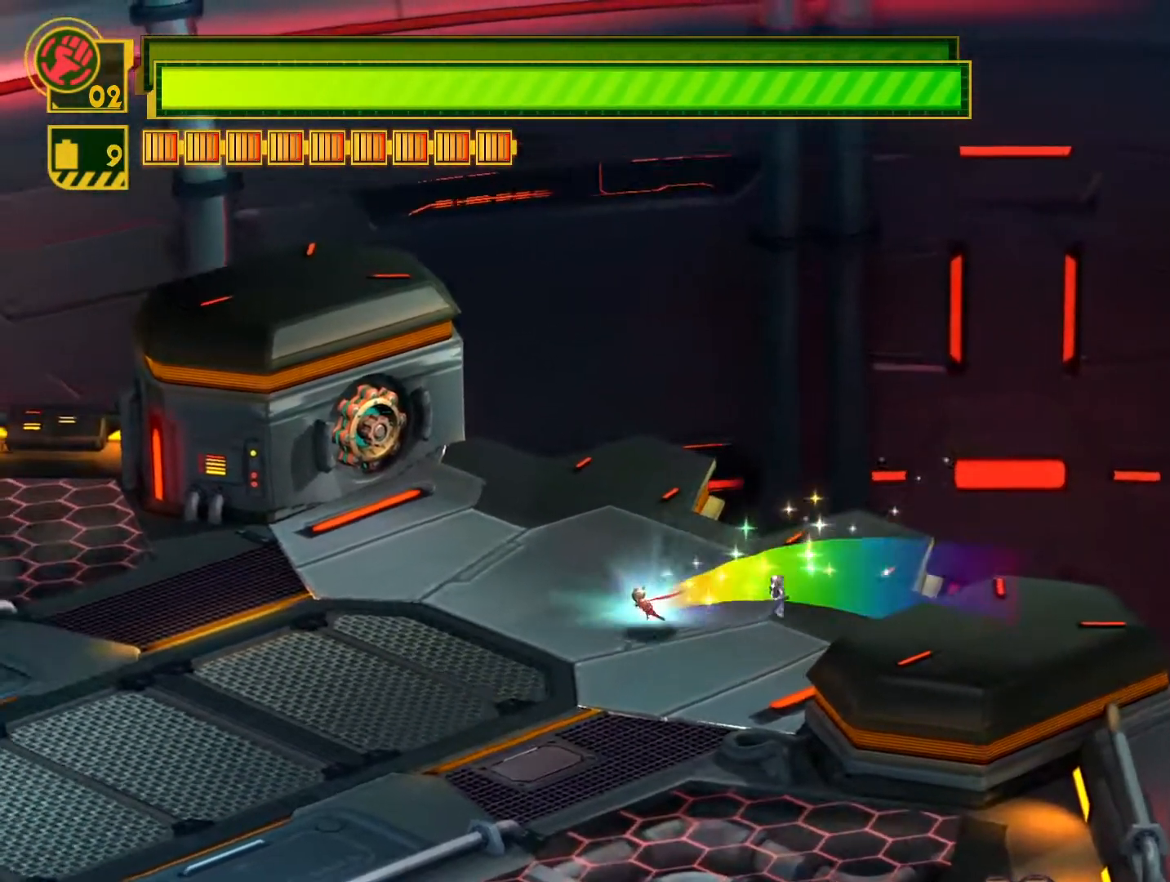
{"buttons": [], "left_stick": "up-left", "right_stick": "center", "events": [[467, "SQUARE", "up"]]}
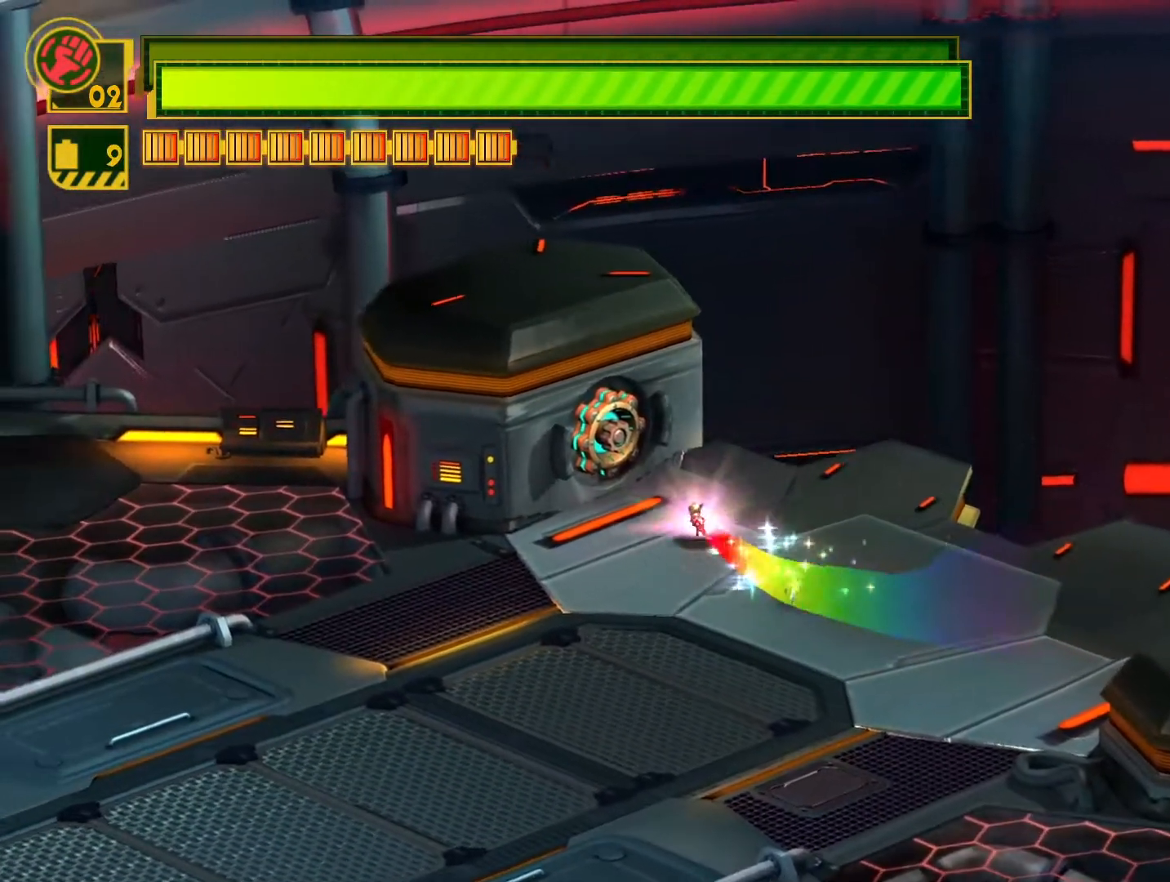
{"buttons": ["SQUARE"], "left_stick": "center", "right_stick": "center", "events": [[67, "SQUARE", "down"], [150, "SQUARE", "up"], [200, "left_stick", "center"], [233, "SQUARE", "down"], [283, "SQUARE", "up"], [367, "SQUARE", "down"], [417, "SQUARE", "up"], [483, "SQUARE", "down"]]}
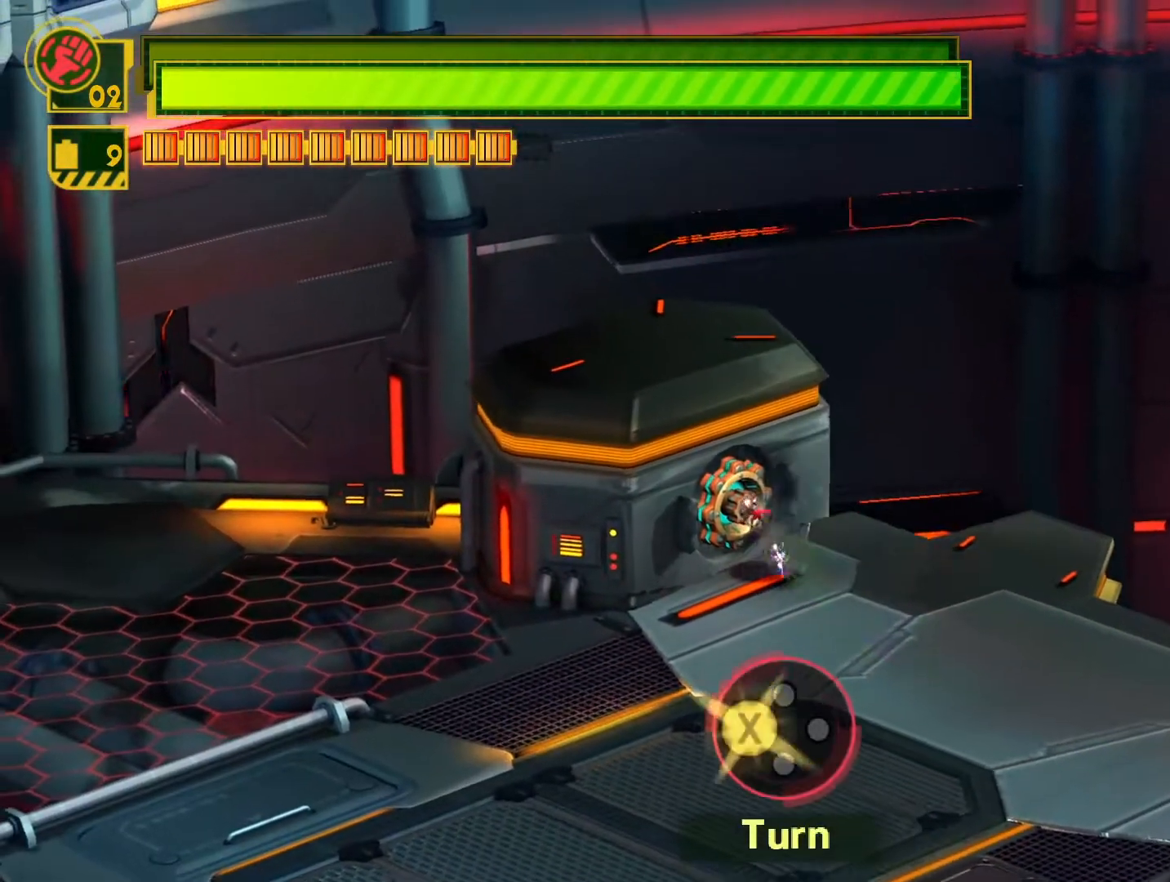
{"buttons": [], "left_stick": "center", "right_stick": "center", "events": [[33, "SQUARE", "up"], [67, "SQUARE", "down"], [100, "SQUARE", "up"], [183, "SQUARE", "down"], [233, "SQUARE", "up"], [383, "SQUARE", "down"], [450, "SQUARE", "up"]]}
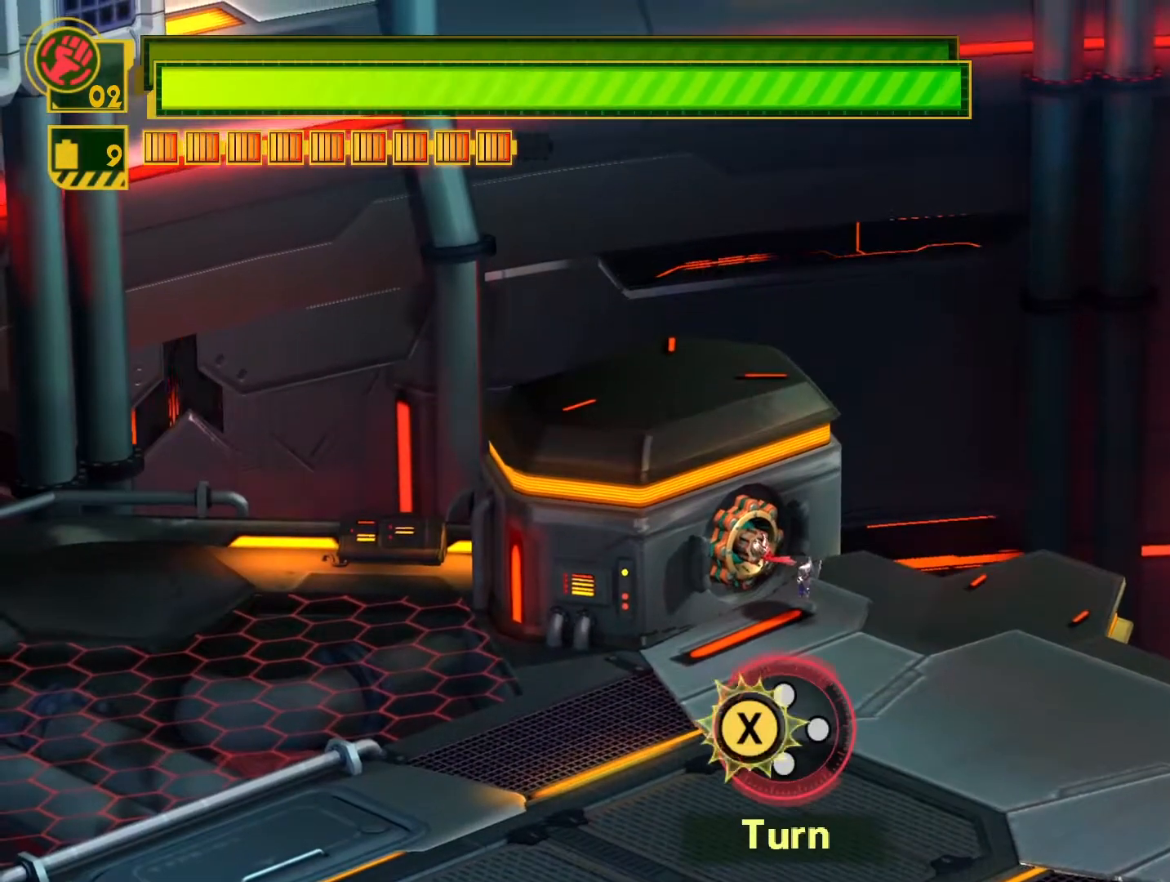
{"buttons": ["SQUARE"], "left_stick": "center", "right_stick": "center", "events": [[83, "SQUARE", "down"], [133, "SQUARE", "up"], [200, "SQUARE", "down"], [233, "SQUARE", "up"], [283, "SQUARE", "down"], [350, "SQUARE", "up"], [400, "SQUARE", "down"], [433, "SQUARE", "up"], [500, "SQUARE", "down"]]}
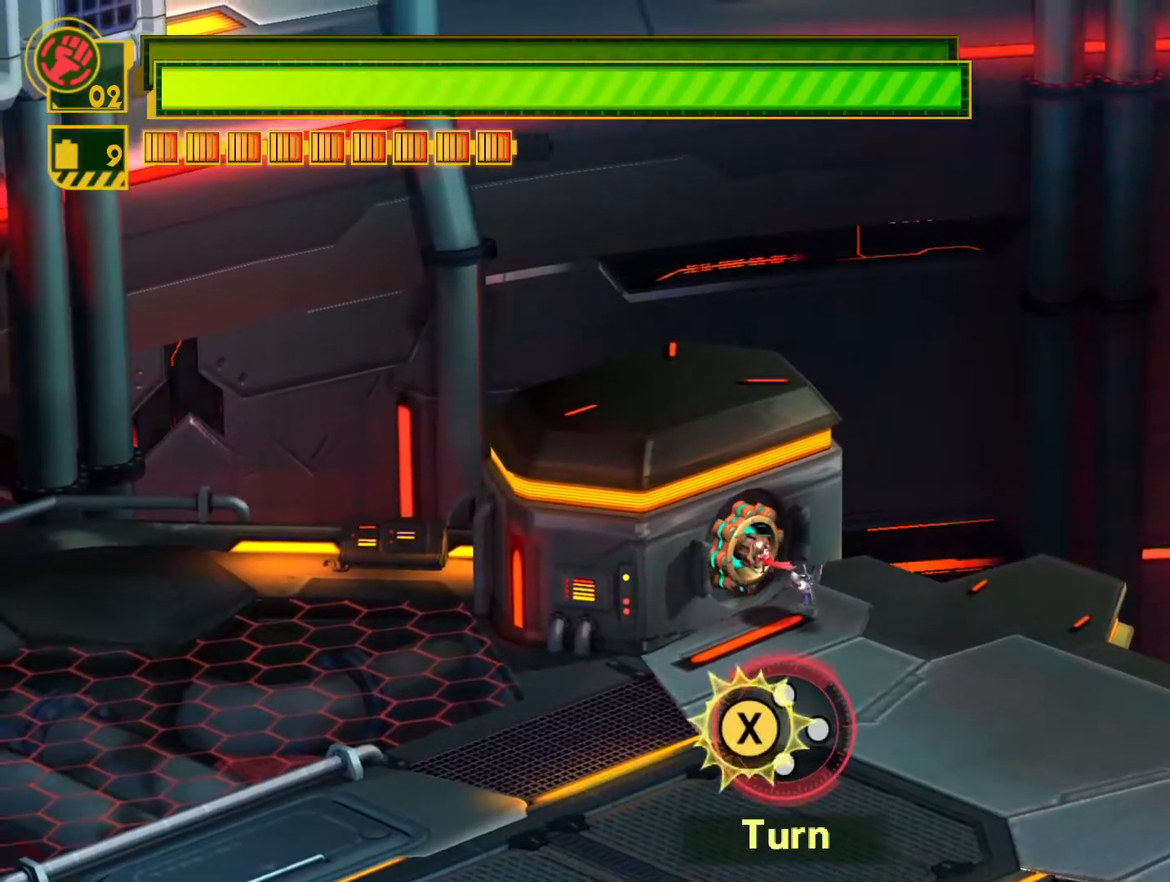
{"buttons": ["SQUARE"], "left_stick": "center", "right_stick": "center", "events": [[50, "SQUARE", "up"], [100, "SQUARE", "down"], [150, "SQUARE", "up"], [217, "SQUARE", "down"], [250, "SQUARE", "up"], [300, "SQUARE", "down"], [350, "SQUARE", "up"], [417, "SQUARE", "down"], [433, "SQUARE", "up"], [500, "SQUARE", "down"]]}
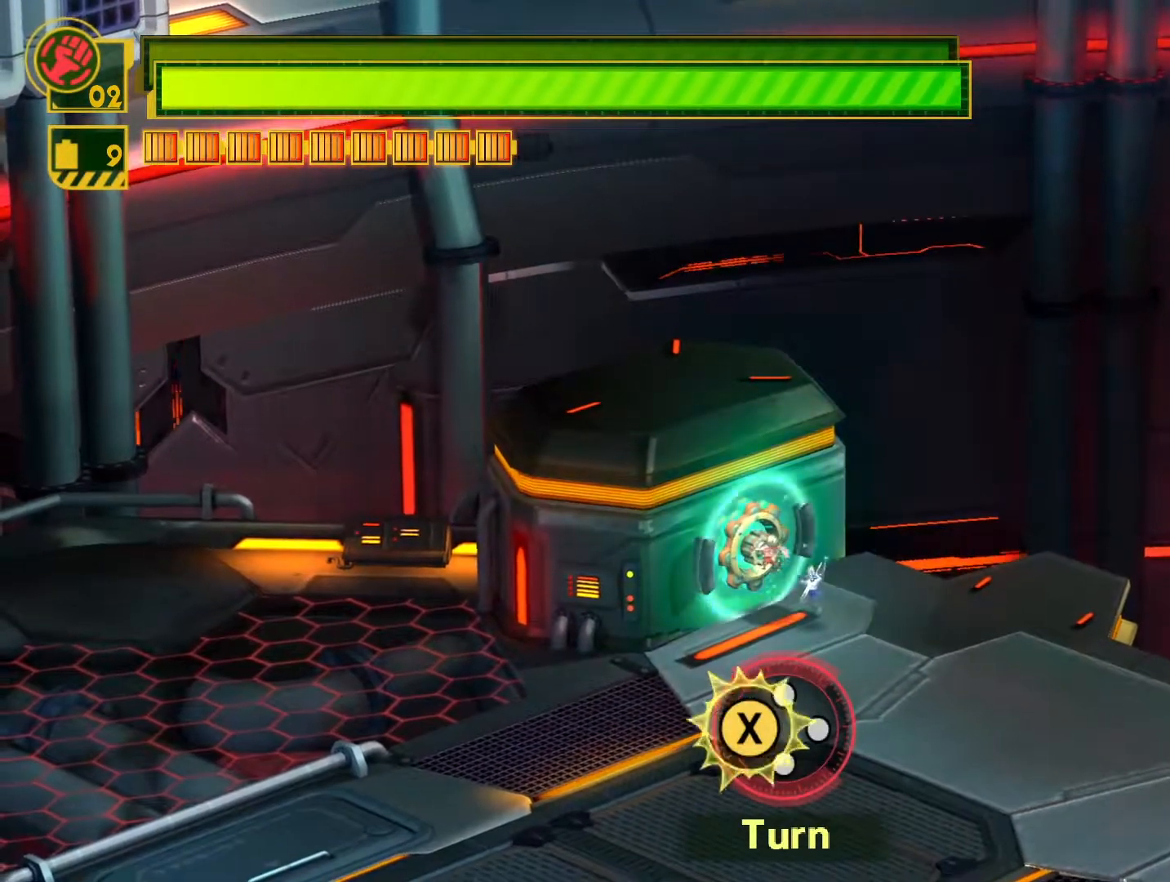
{"buttons": [], "left_stick": "center", "right_stick": "center", "events": [[67, "SQUARE", "up"], [117, "SQUARE", "down"], [167, "SQUARE", "up"], [217, "SQUARE", "down"], [267, "SQUARE", "up"], [317, "SQUARE", "down"], [383, "SQUARE", "up"], [433, "SQUARE", "down"], [483, "SQUARE", "up"]]}
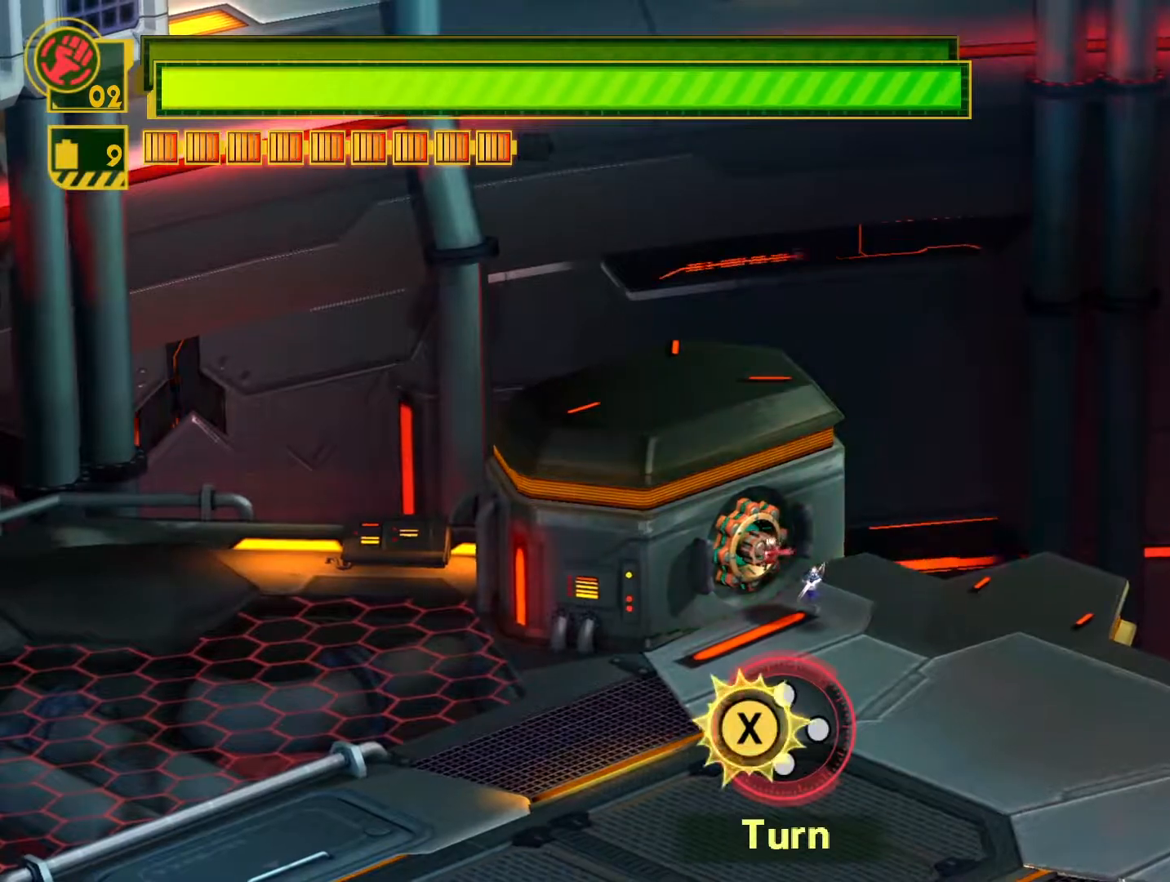
{"buttons": ["SQUARE"], "left_stick": "center", "right_stick": "center", "events": [[33, "SQUARE", "down"], [100, "SQUARE", "up"], [150, "SQUARE", "down"], [183, "SQUARE", "up"], [250, "SQUARE", "down"], [300, "SQUARE", "up"], [350, "SQUARE", "down"], [417, "SQUARE", "up"], [467, "SQUARE", "down"]]}
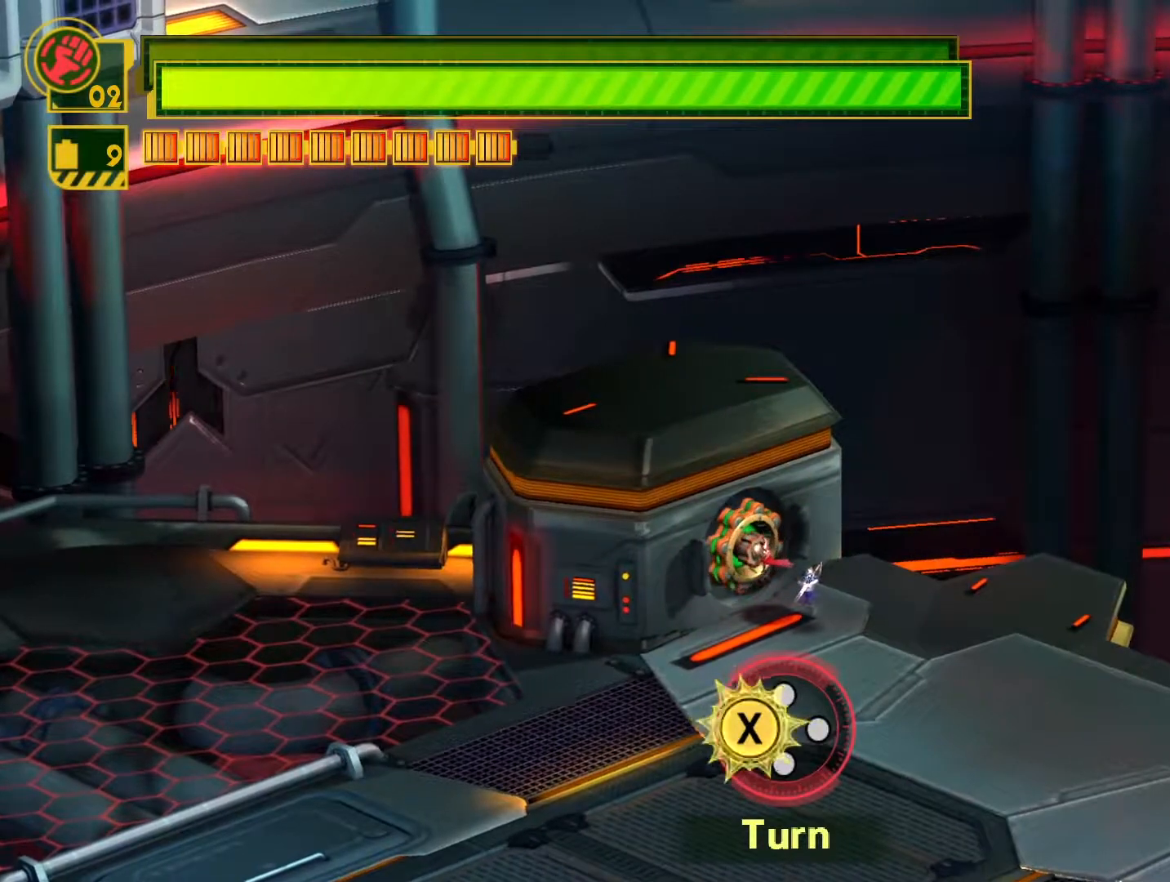
{"buttons": [], "left_stick": "center", "right_stick": "center", "events": [[17, "SQUARE", "up"], [67, "SQUARE", "down"], [133, "SQUARE", "up"], [183, "SQUARE", "down"], [250, "SQUARE", "up"], [283, "SQUARE", "down"], [333, "SQUARE", "up"], [400, "SQUARE", "down"], [467, "SQUARE", "up"]]}
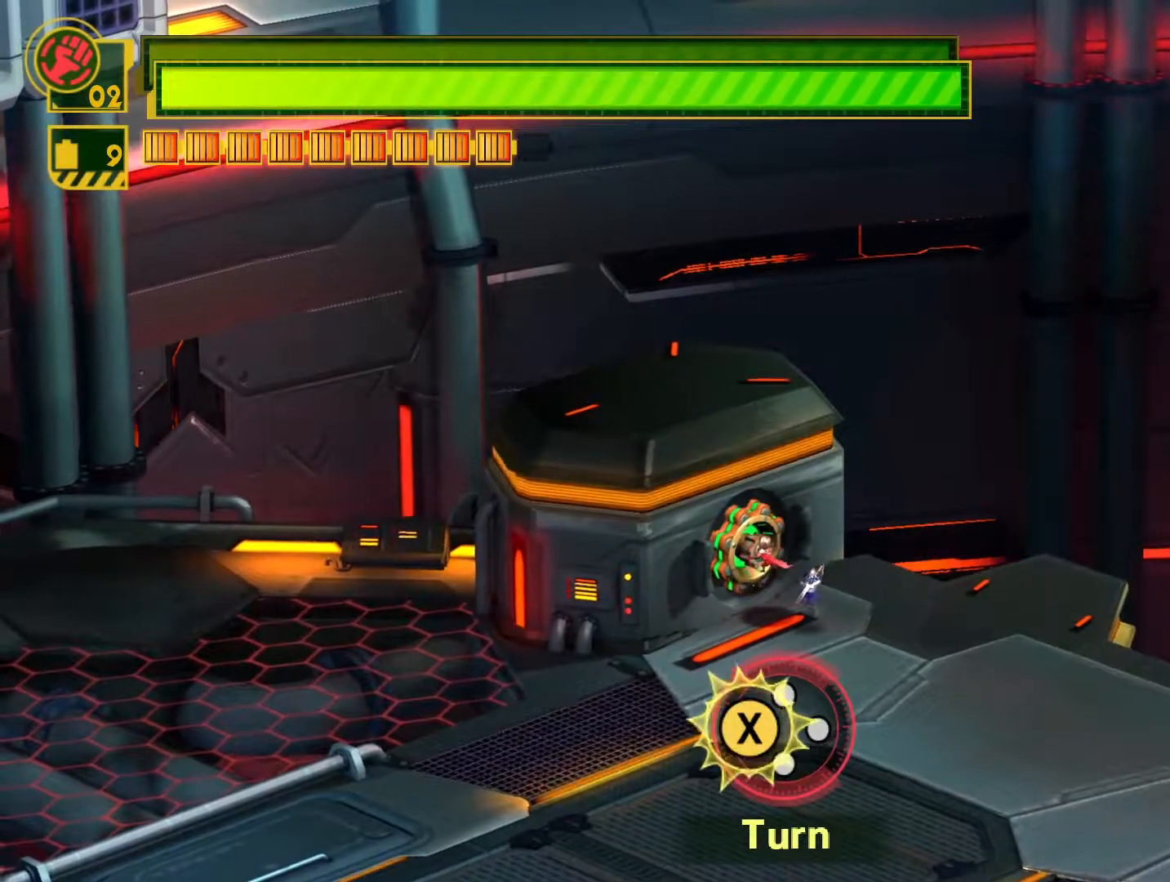
{"buttons": [], "left_stick": "center", "right_stick": "center", "events": [[33, "SQUARE", "down"], [67, "SQUARE", "up"], [150, "SQUARE", "down"], [183, "SQUARE", "up"], [217, "SQUARE", "down"], [283, "SQUARE", "up"], [350, "SQUARE", "down"], [417, "SQUARE", "up"], [483, "SQUARE", "down"], [500, "SQUARE", "up"]]}
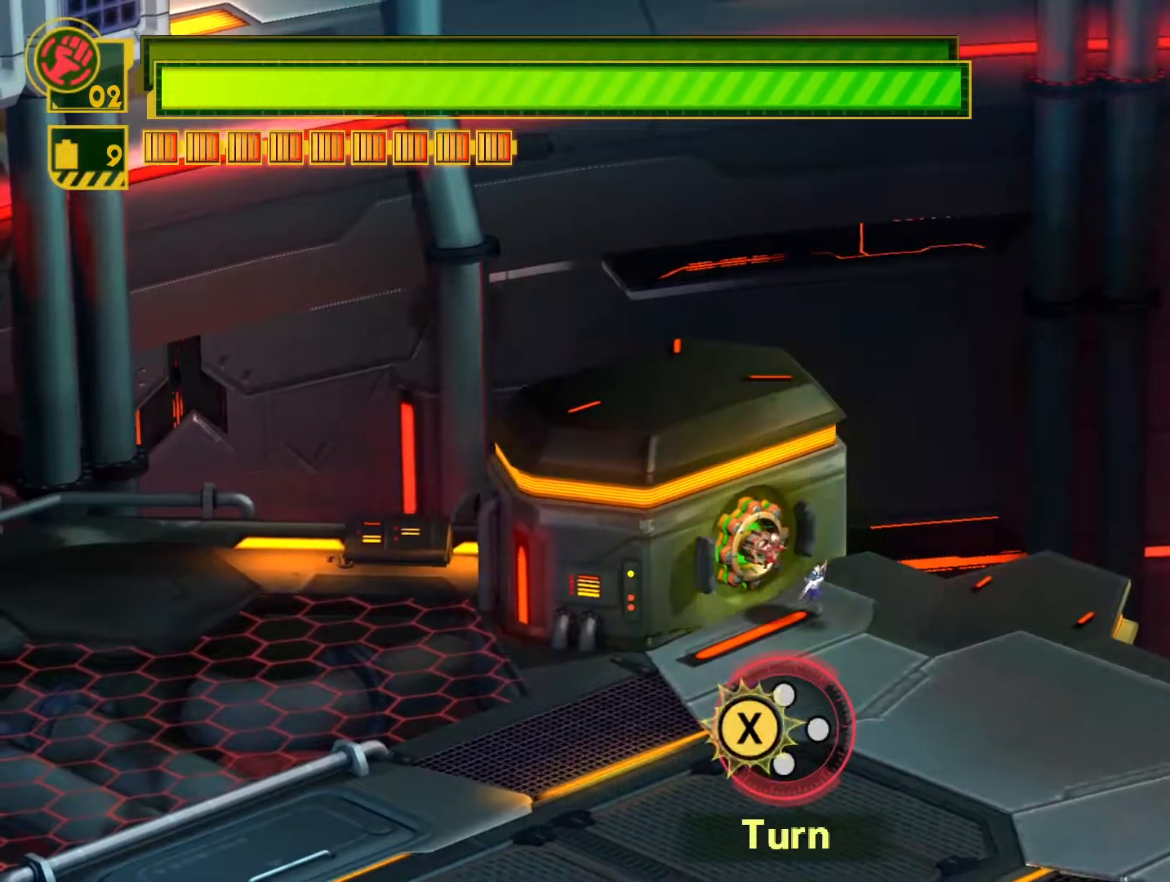
{"buttons": [], "left_stick": "center", "right_stick": "center", "events": [[67, "SQUARE", "down"], [133, "SQUARE", "up"], [200, "SQUARE", "down"], [233, "SQUARE", "up"], [283, "SQUARE", "down"], [350, "SQUARE", "up"], [400, "SQUARE", "down"], [450, "SQUARE", "up"]]}
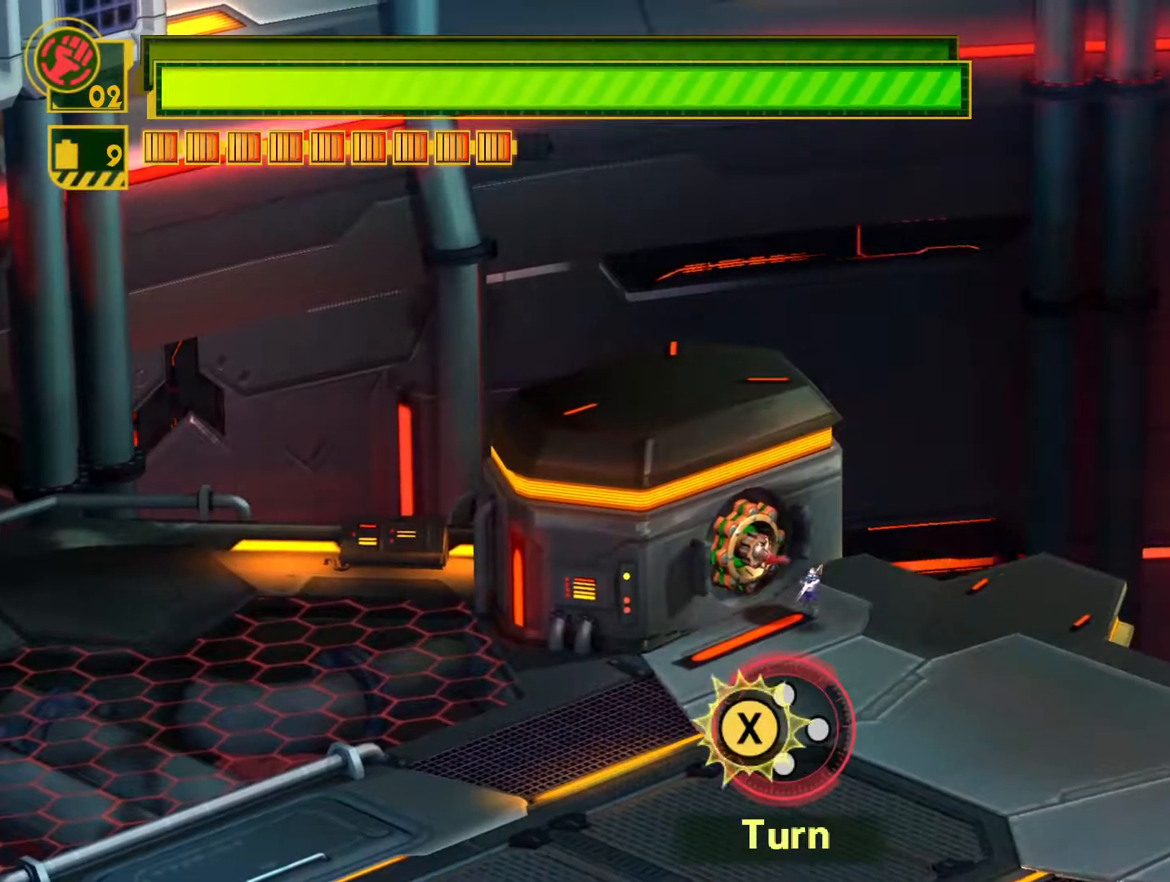
{"buttons": ["SQUARE"], "left_stick": "center", "right_stick": "center", "events": [[17, "SQUARE", "down"], [67, "SQUARE", "up"], [133, "SQUARE", "down"], [167, "SQUARE", "up"], [233, "SQUARE", "down"], [300, "SQUARE", "up"], [350, "SQUARE", "down"], [417, "SQUARE", "up"], [467, "SQUARE", "down"]]}
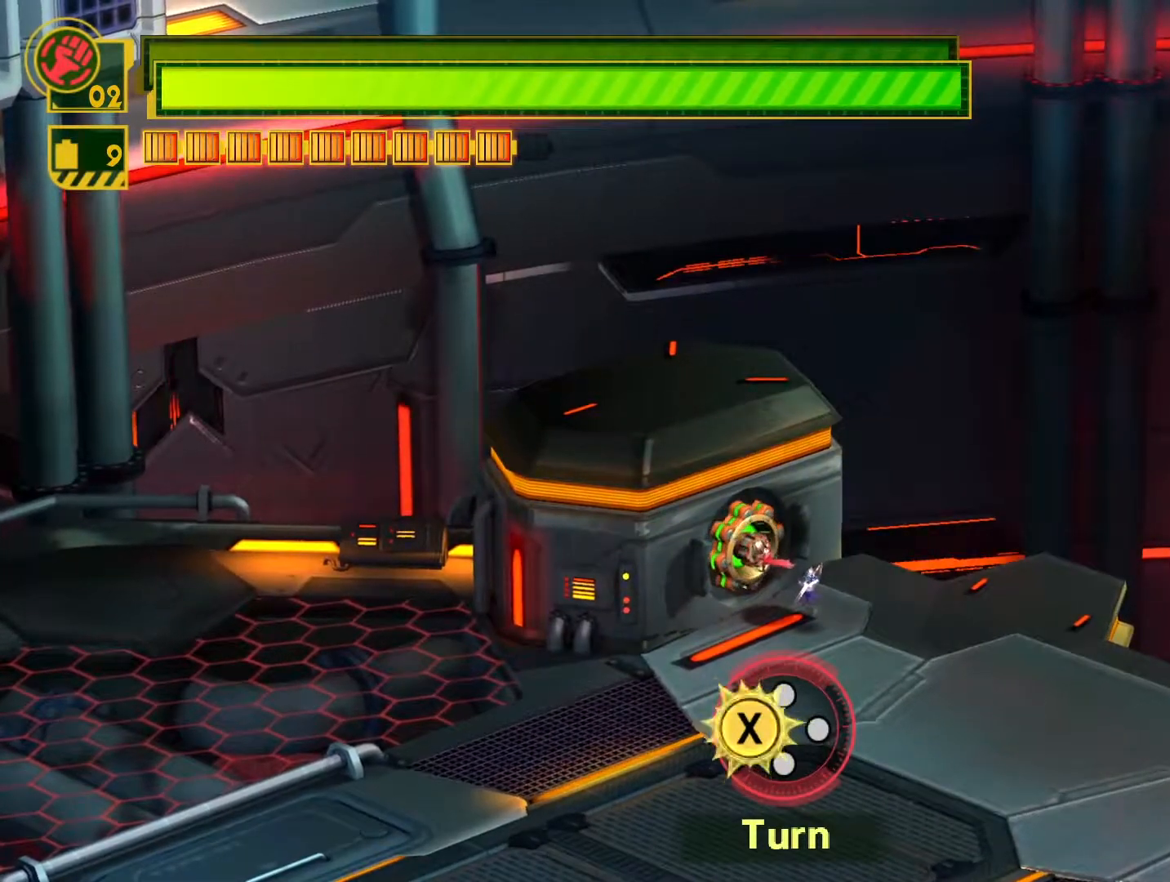
{"buttons": [], "left_stick": "center", "right_stick": "center", "events": [[17, "SQUARE", "up"], [67, "SQUARE", "down"], [133, "SQUARE", "up"], [183, "SQUARE", "down"], [250, "SQUARE", "up"], [300, "SQUARE", "down"], [350, "SQUARE", "up"], [400, "SQUARE", "down"], [467, "SQUARE", "up"]]}
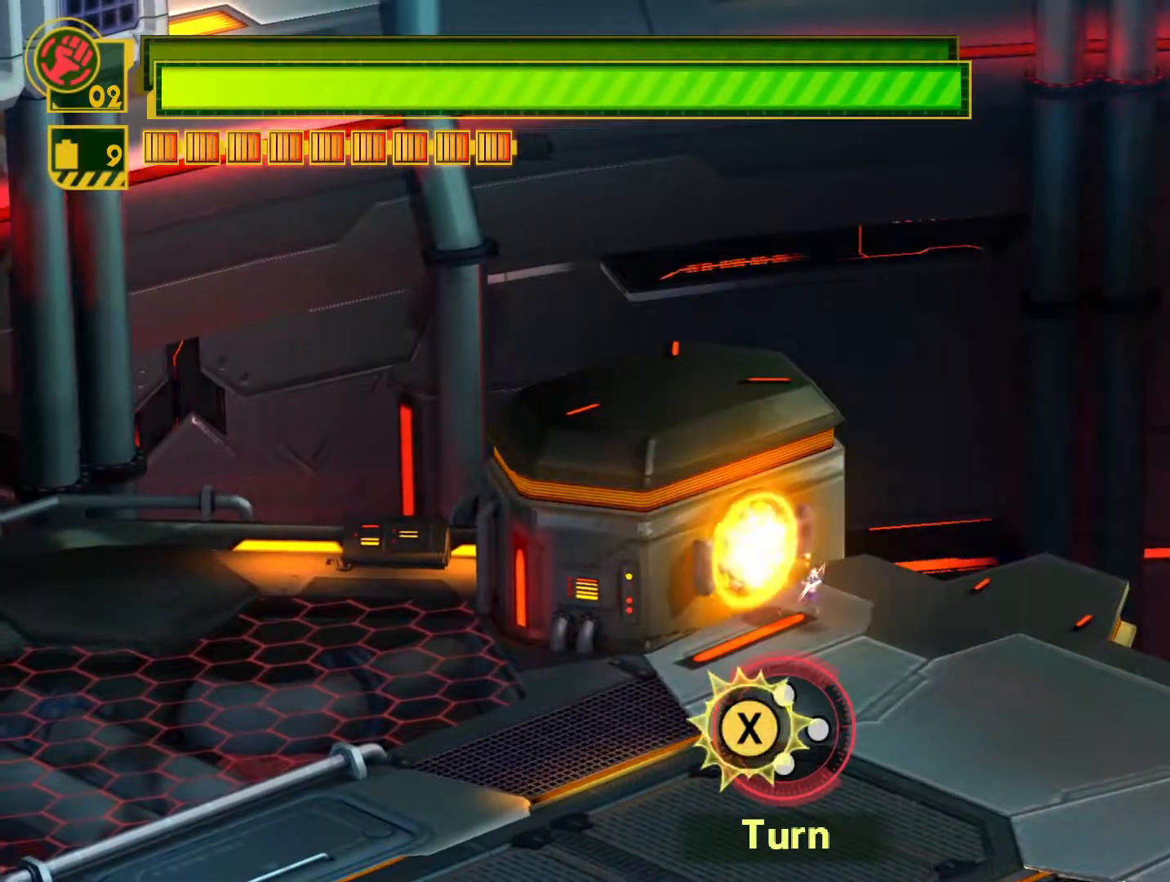
{"buttons": [], "left_stick": "center", "right_stick": "center", "events": [[33, "SQUARE", "down"], [67, "SQUARE", "up"], [133, "SQUARE", "down"], [217, "SQUARE", "up"], [267, "SQUARE", "down"], [350, "SQUARE", "up"]]}
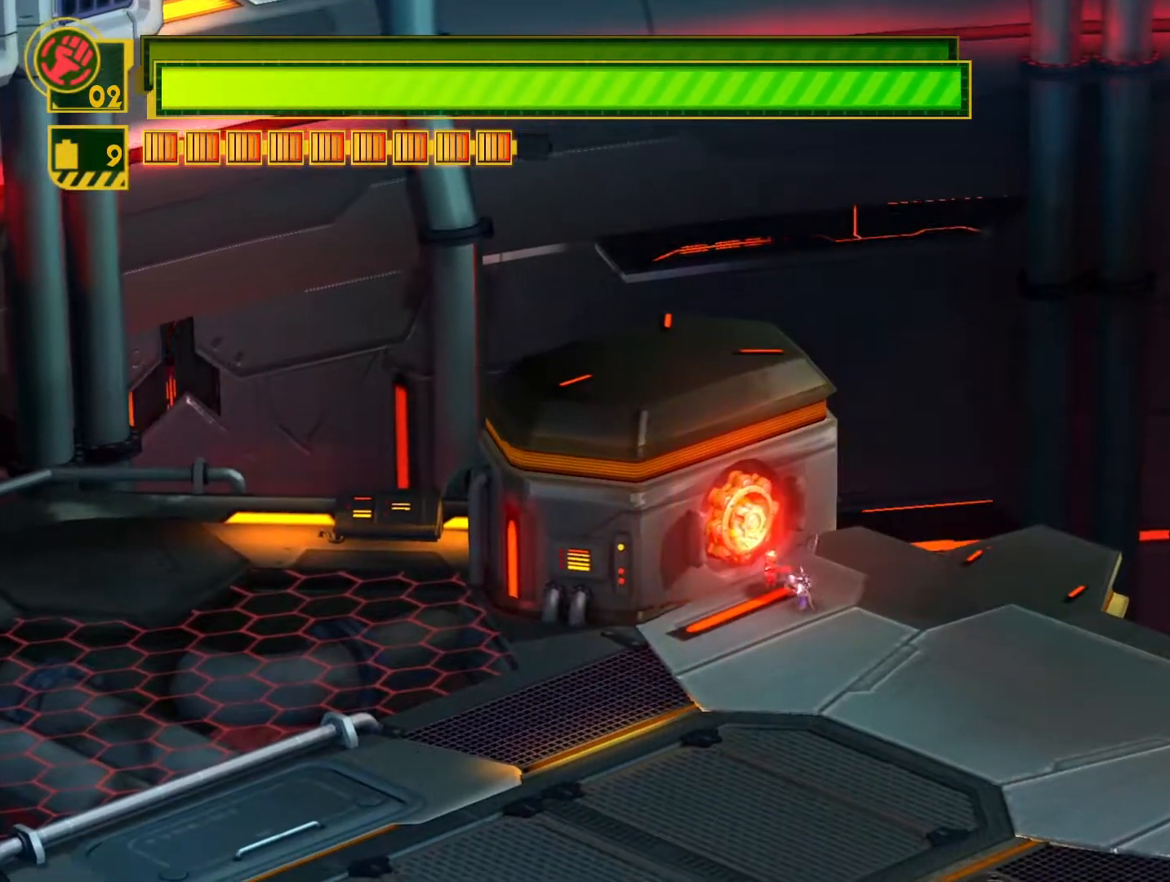
{"buttons": [], "left_stick": "right", "right_stick": "center", "events": [[250, "left_stick", "right"]]}
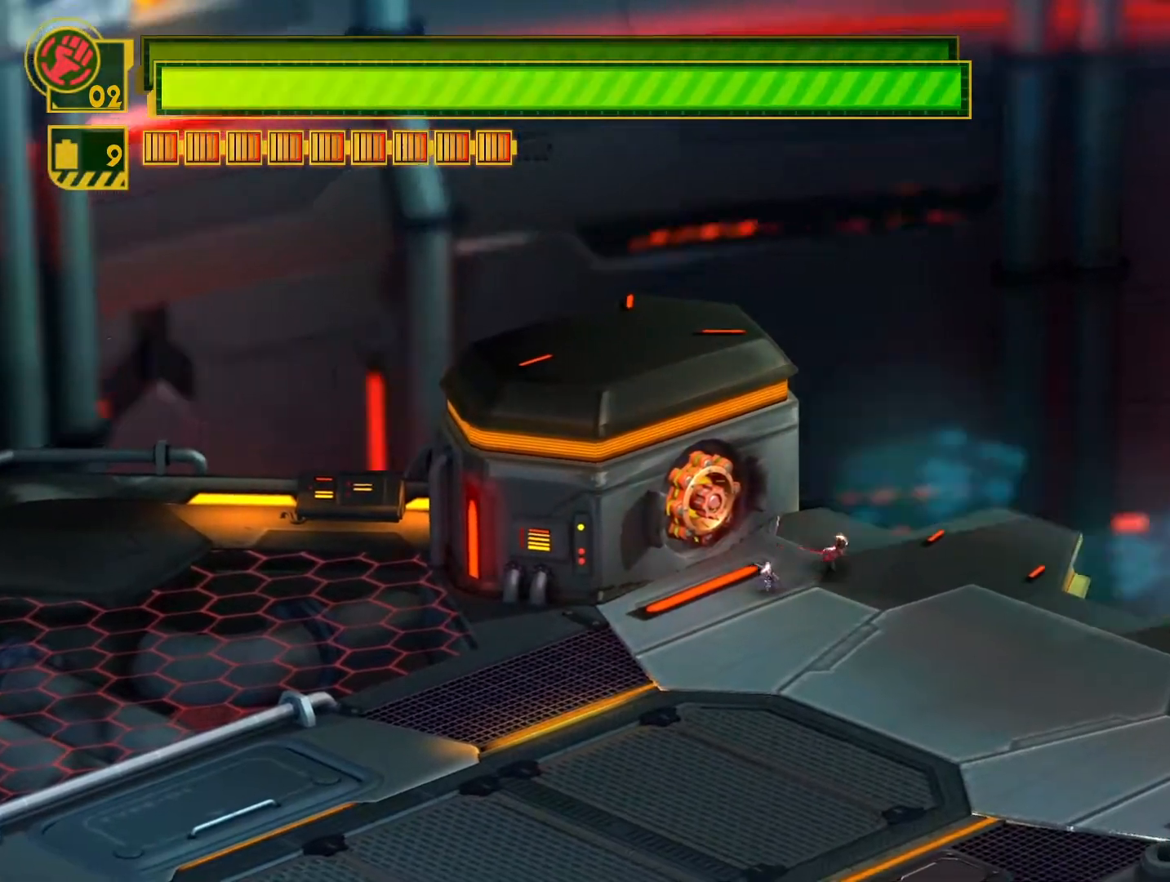
{"buttons": [], "left_stick": "center", "right_stick": "center", "events": [[283, "left_stick", "center"]]}